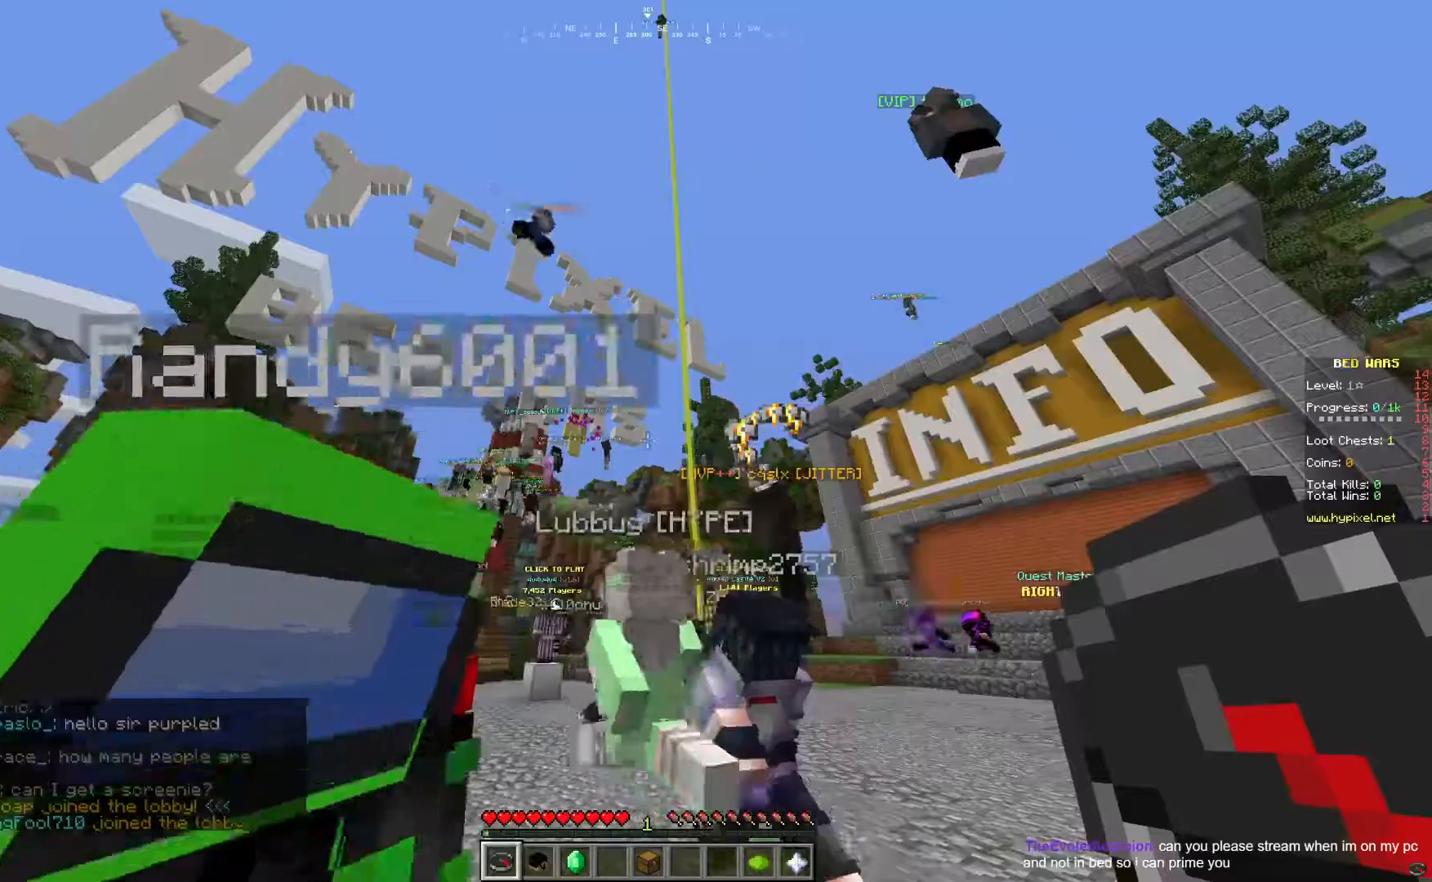
Gameplay with keyboard and mouse; each line is a JSON object with the keys and mouse buttons held at the frame after it. "events" lists presses ("down") and releases ("up") of "a", "d", "s", "w", "mouse_left" and "mouse_right" between this image and that frame as [ms after this image, input, new state], when the widget could be followed in between. "mouse_left", "mouse_right" = the "left", "right" buttons of the "mouse" list. No other keys are recorded. Fast repeated clicks can show as one long hold. Mouse movement is not recorded.
{"keys": [], "mouse": [], "events": []}
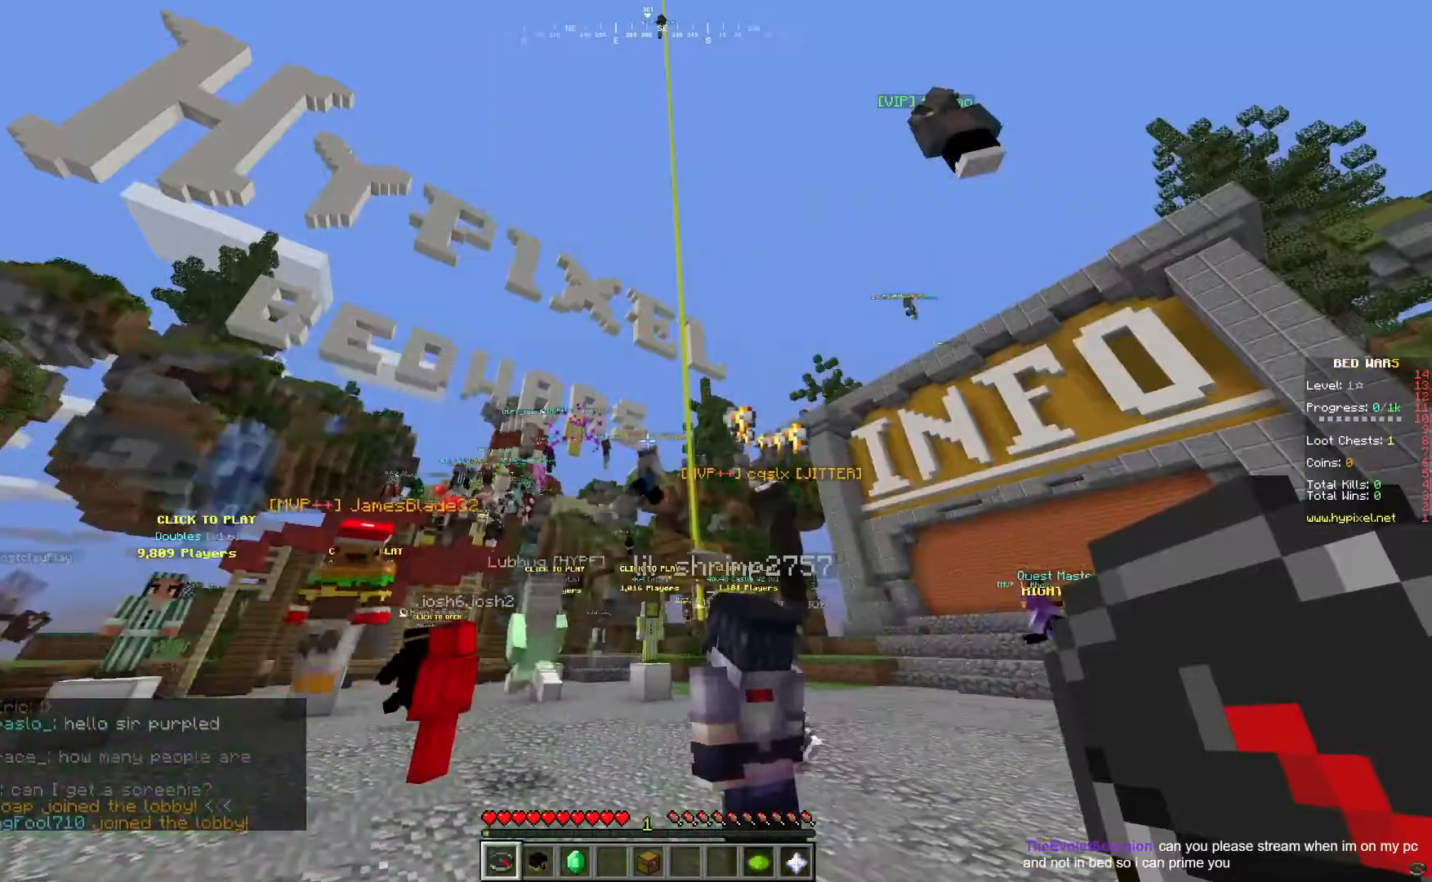
{"keys": [], "mouse": [], "events": [[284, "a", "down"], [434, "a", "up"]]}
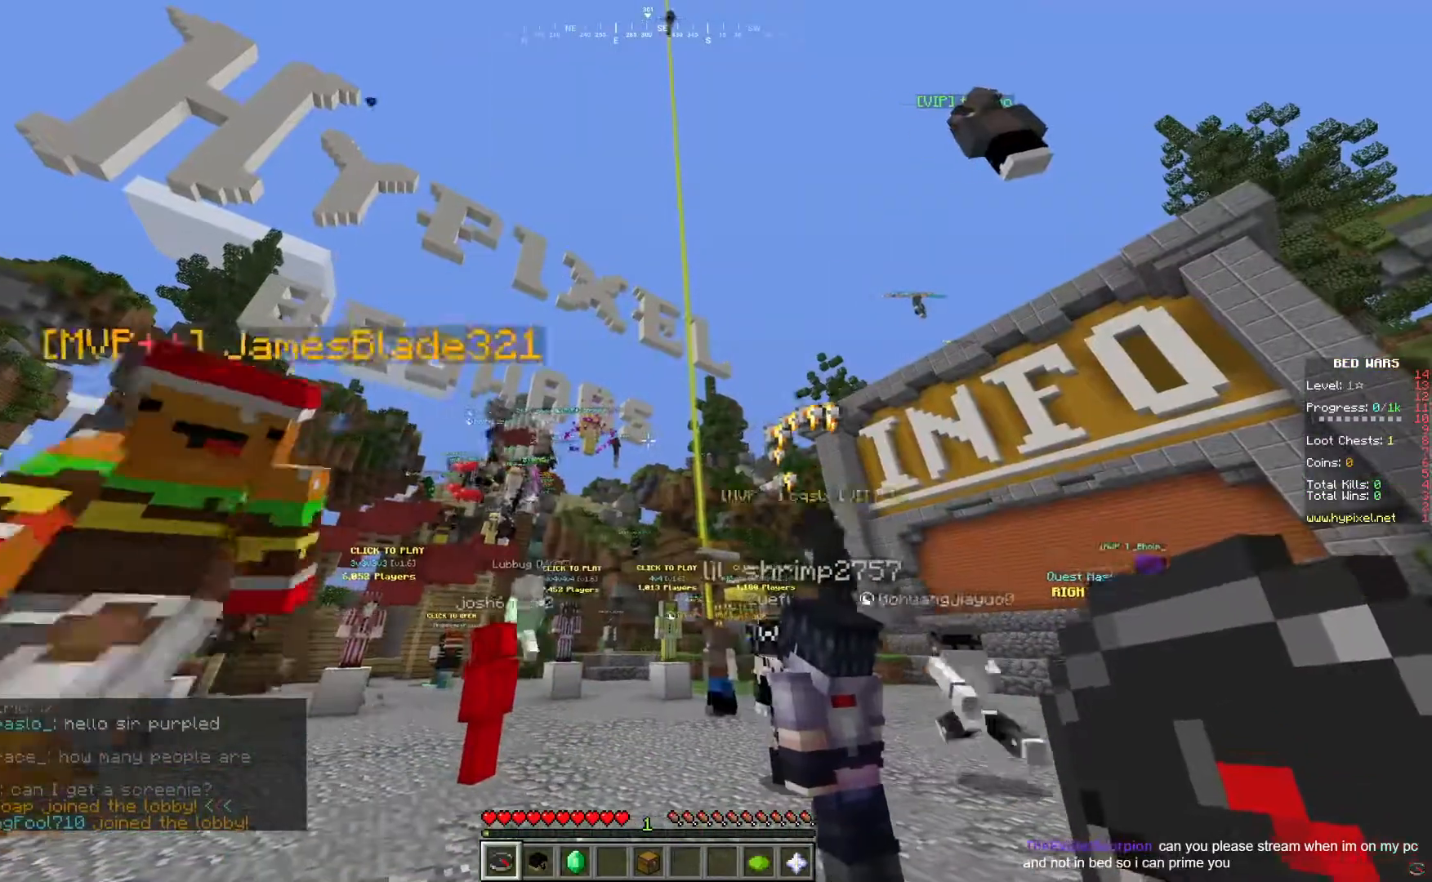
{"keys": [], "mouse": [], "events": []}
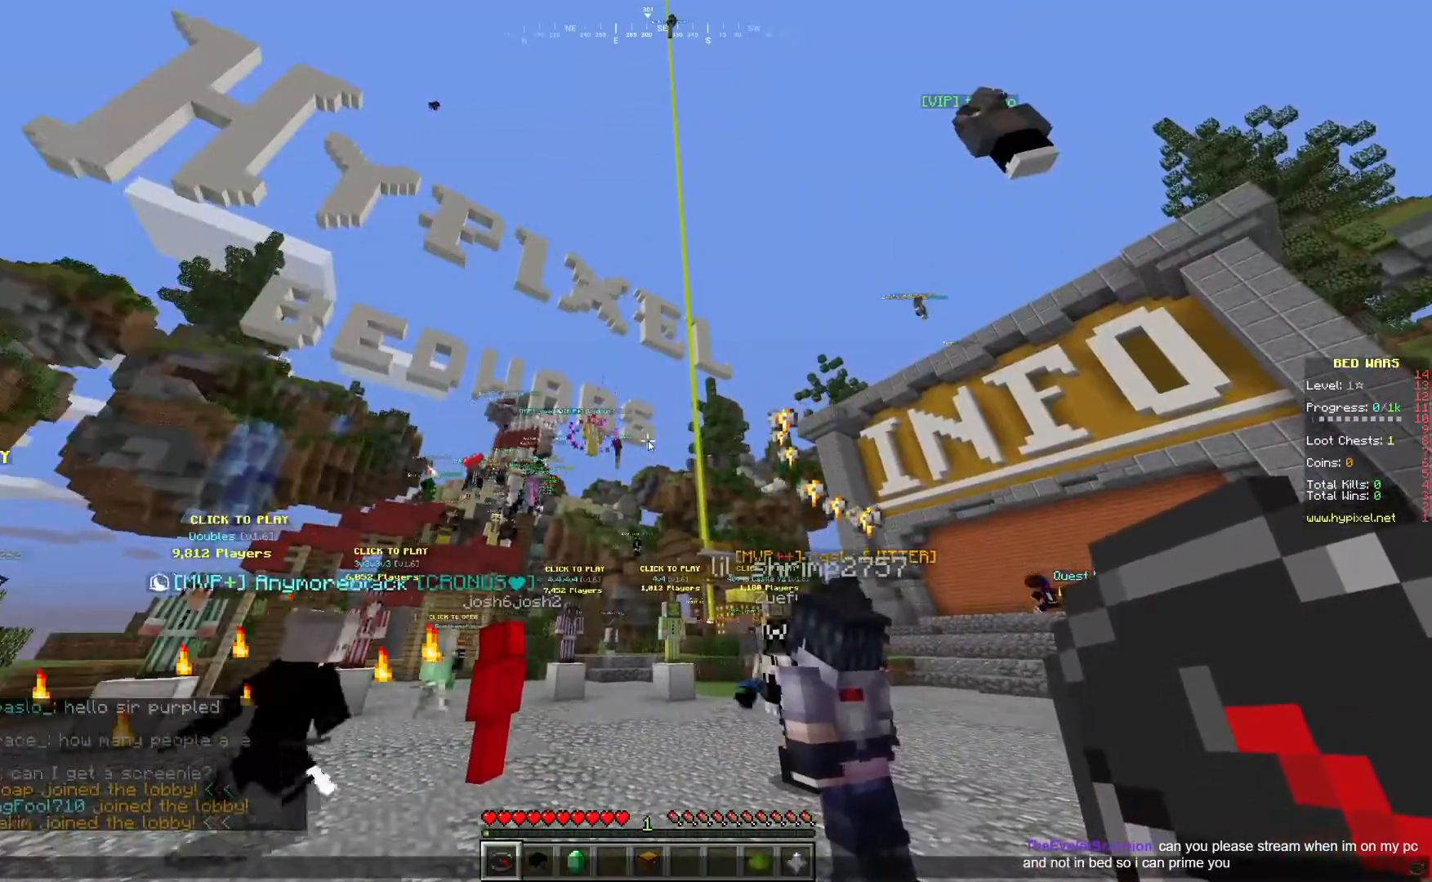
{"keys": [], "mouse": [], "events": []}